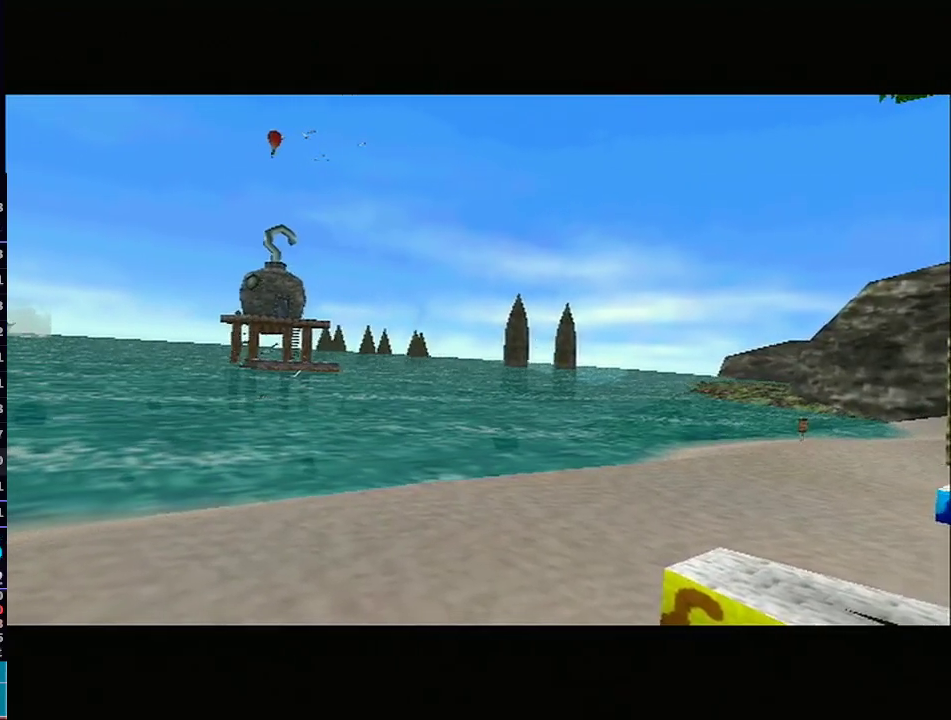
Gameplay with a controller (Nintendo layout); each line is a JSON object with the inputs held at the frame after it. "events" lists button and stick changes between this image and that frame as [ms after this image, input, new state], when the widget could be followed in between. Not read: L3 R3.
{"buttons": [], "left_stick": "center", "right_stick": "center", "events": [[300, "A", "down"], [367, "A", "up"], [433, "A", "down"], [450, "A", "up"]]}
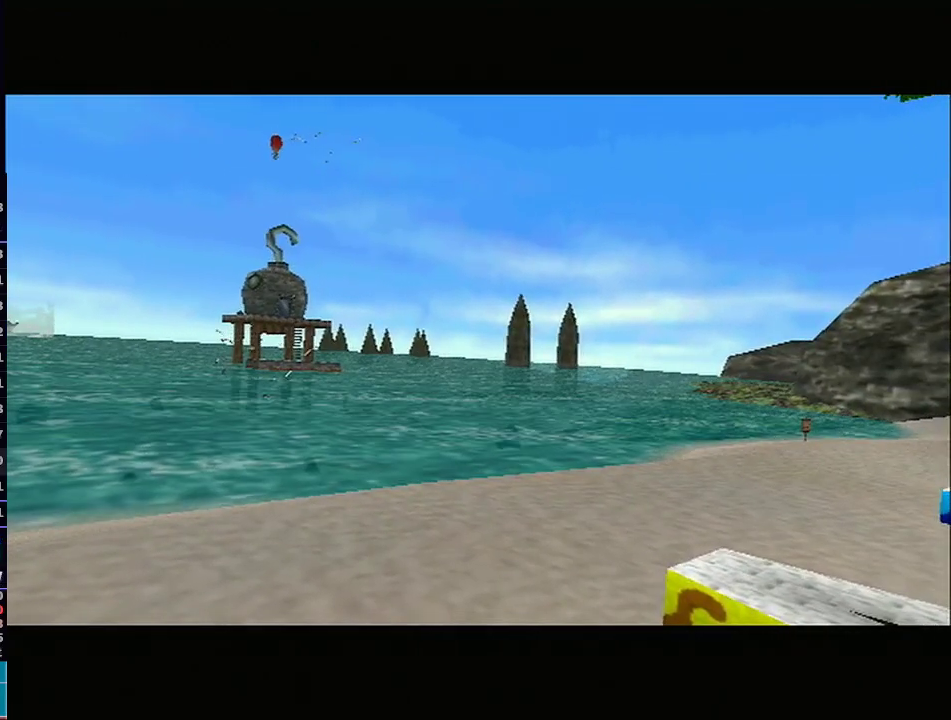
{"buttons": ["A"], "left_stick": "center", "right_stick": "center", "events": [[17, "A", "down"], [50, "A", "up"], [117, "A", "down"], [150, "A", "up"], [217, "A", "down"], [283, "A", "up"], [317, "A", "down"], [367, "A", "up"], [400, "A", "down"], [467, "A", "up"], [500, "A", "down"]]}
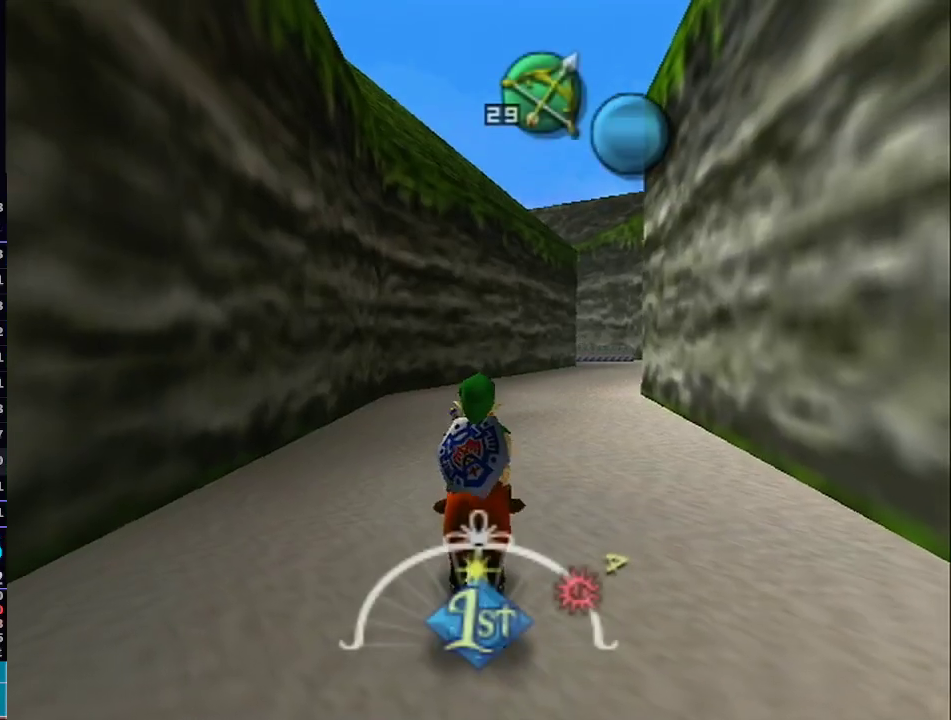
{"buttons": [], "left_stick": "center", "right_stick": "center", "events": [[50, "A", "up"]]}
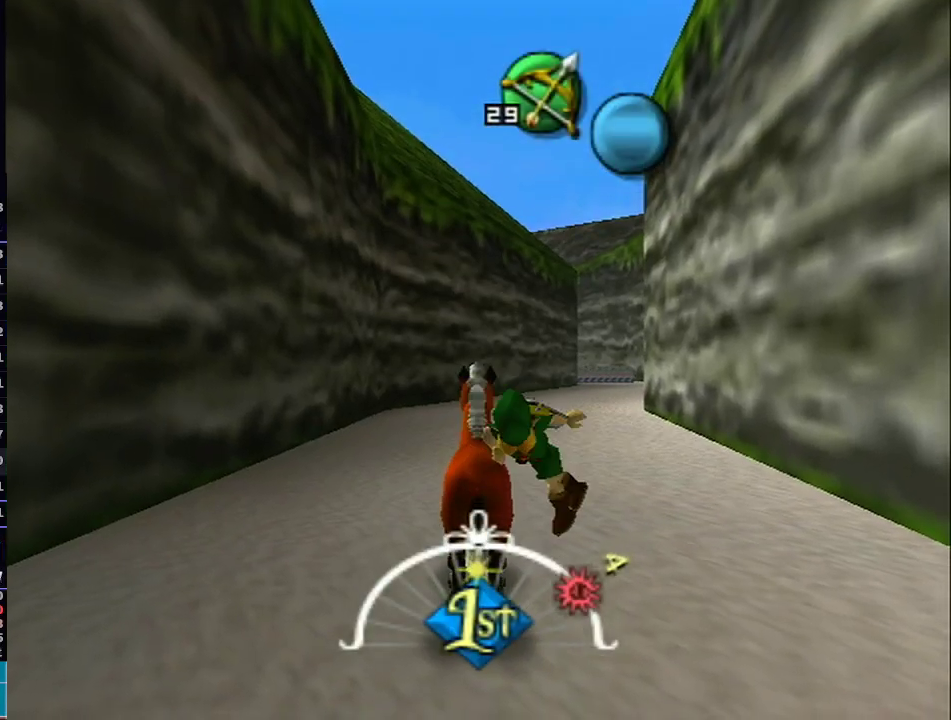
{"buttons": [], "left_stick": "up", "right_stick": "center", "events": [[500, "left_stick", "up"]]}
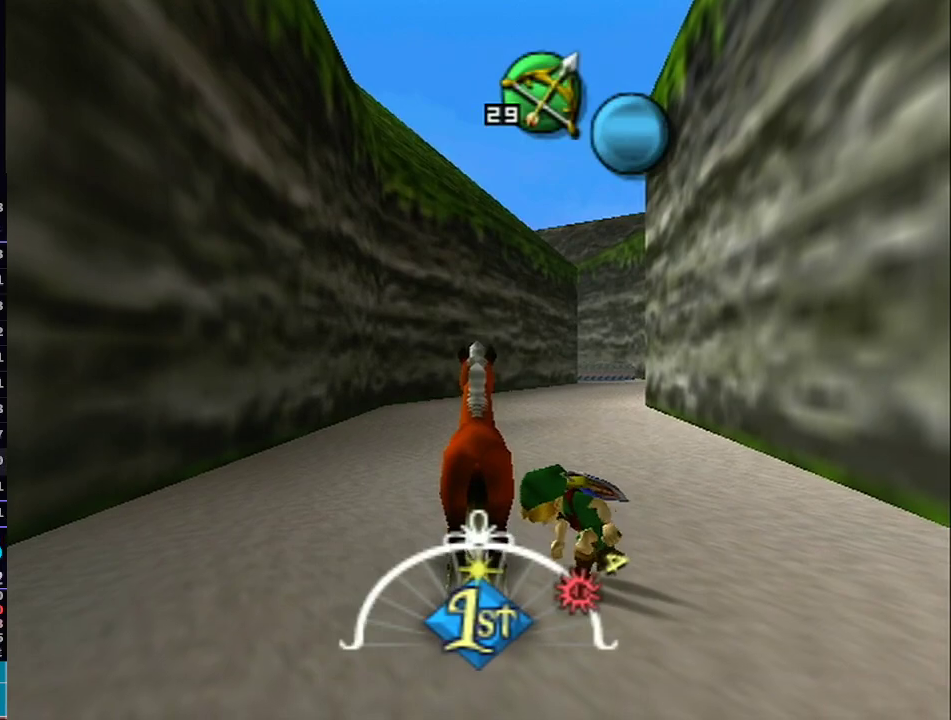
{"buttons": [], "left_stick": "up-right", "right_stick": "center", "events": [[17, "R1", "down"], [50, "R1", "up"], [283, "left_stick", "up-right"], [400, "X", "down"], [483, "X", "up"]]}
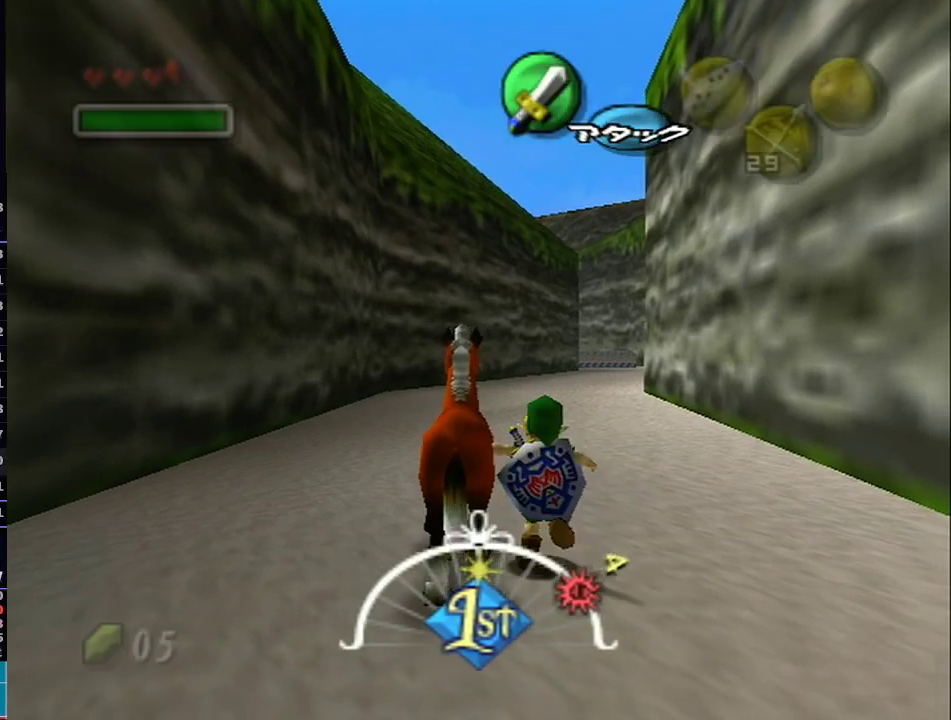
{"buttons": [], "left_stick": "center", "right_stick": "center", "events": [[50, "X", "down"], [117, "X", "up"], [217, "X", "down"], [283, "X", "up"], [367, "X", "down"], [433, "left_stick", "center"], [467, "X", "up"]]}
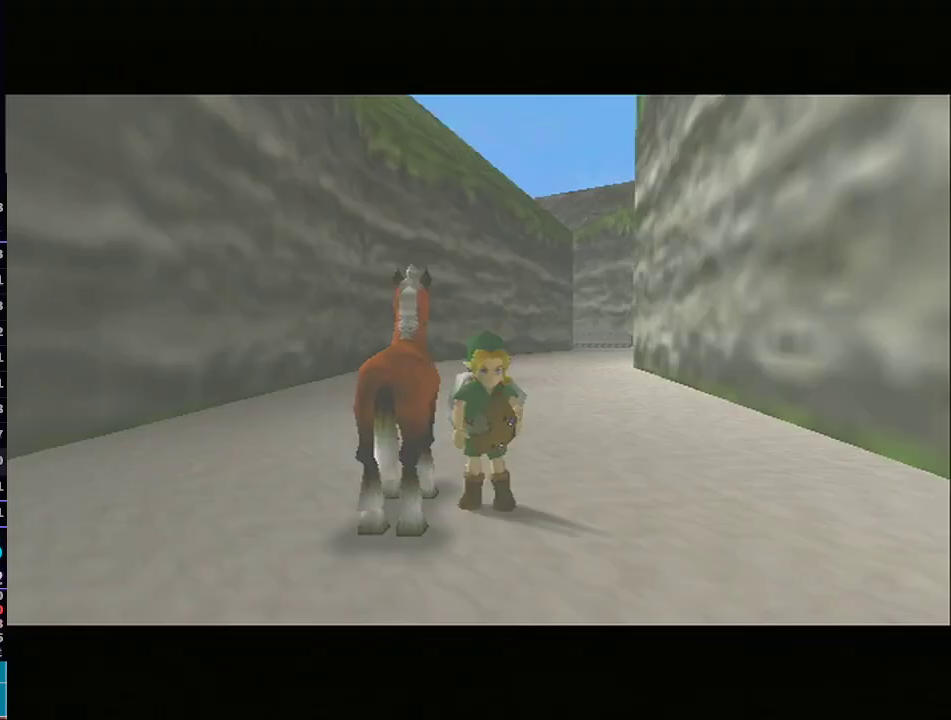
{"buttons": [], "left_stick": "up", "right_stick": "center", "events": [[17, "X", "down"], [150, "X", "up"], [300, "left_stick", "up-right"], [367, "left_stick", "up"]]}
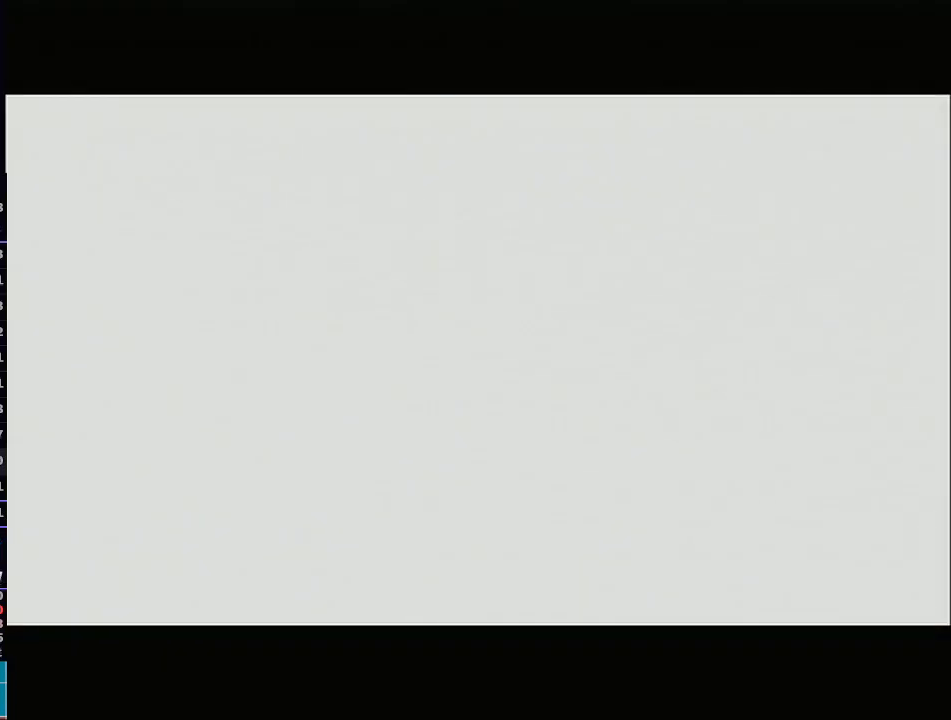
{"buttons": [], "left_stick": "up", "right_stick": "center", "events": []}
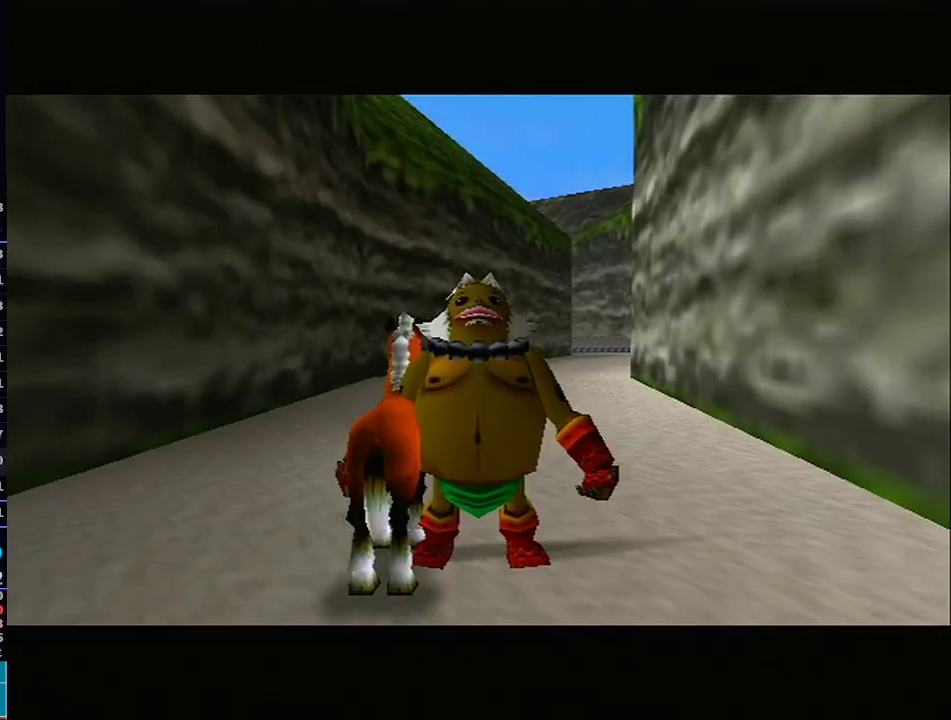
{"buttons": ["A"], "left_stick": "up", "right_stick": "center", "events": [[250, "A", "down"]]}
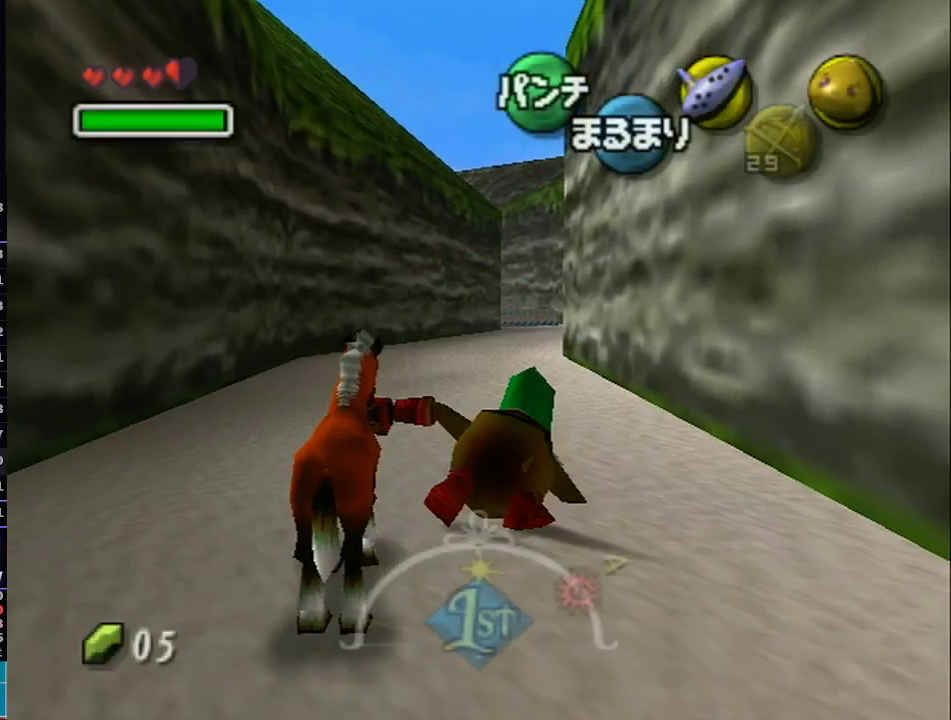
{"buttons": ["A", "L1"], "left_stick": "up", "right_stick": "center", "events": [[267, "L1", "down"]]}
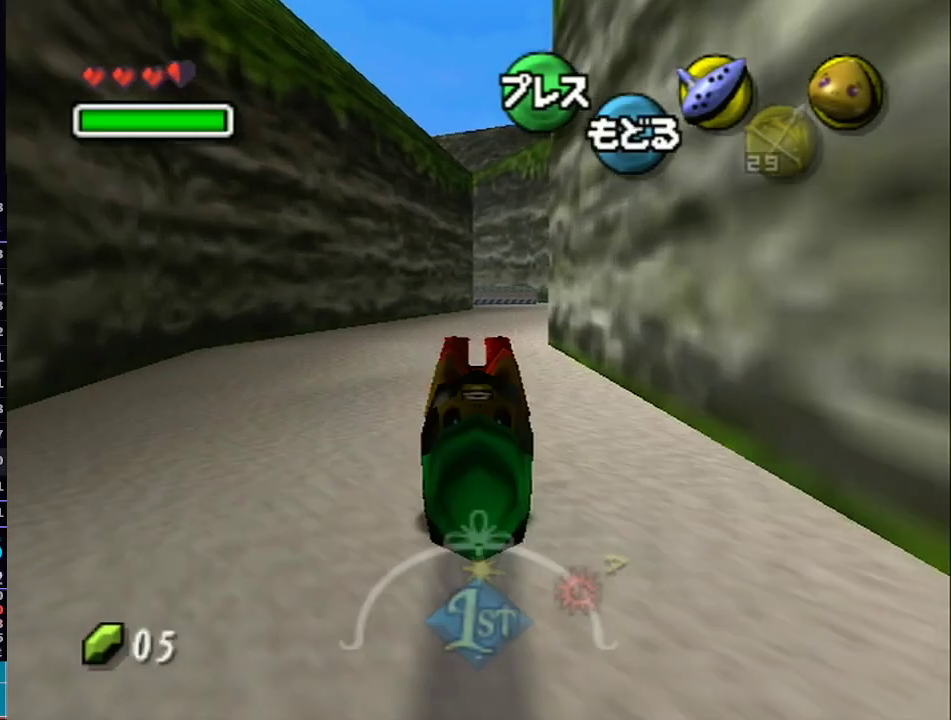
{"buttons": ["A", "L1"], "left_stick": "up", "right_stick": "center", "events": []}
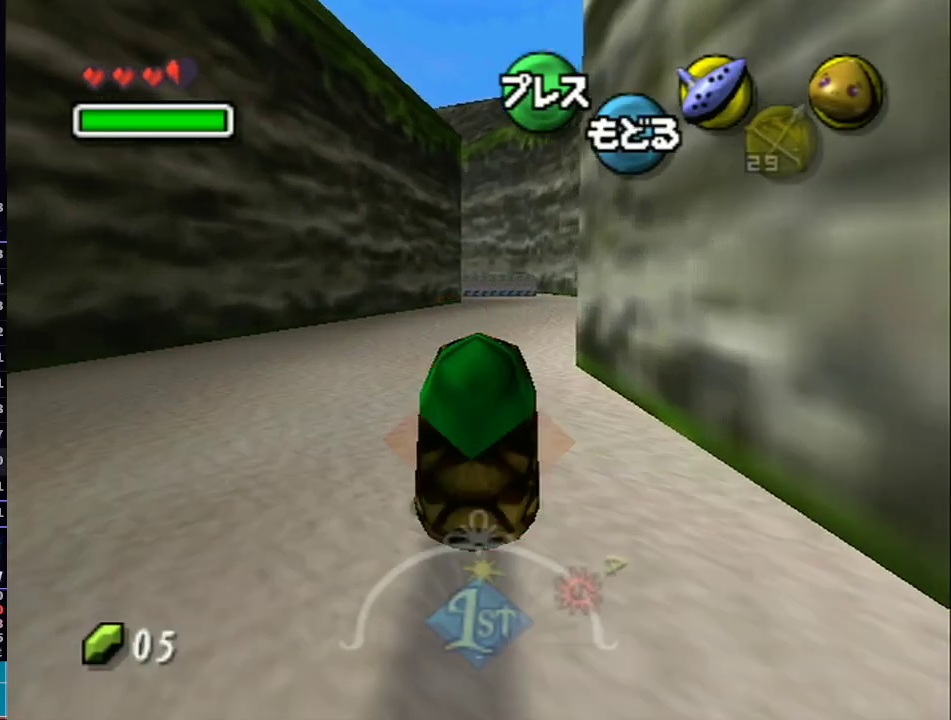
{"buttons": ["A", "L1"], "left_stick": "up", "right_stick": "center", "events": []}
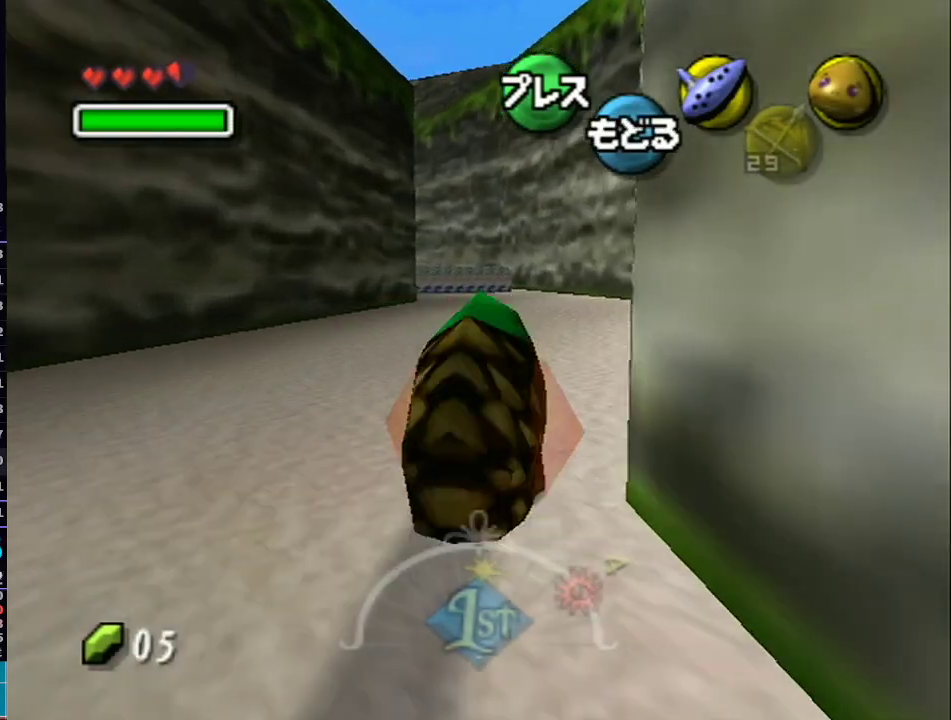
{"buttons": ["A", "L1"], "left_stick": "up", "right_stick": "center", "events": []}